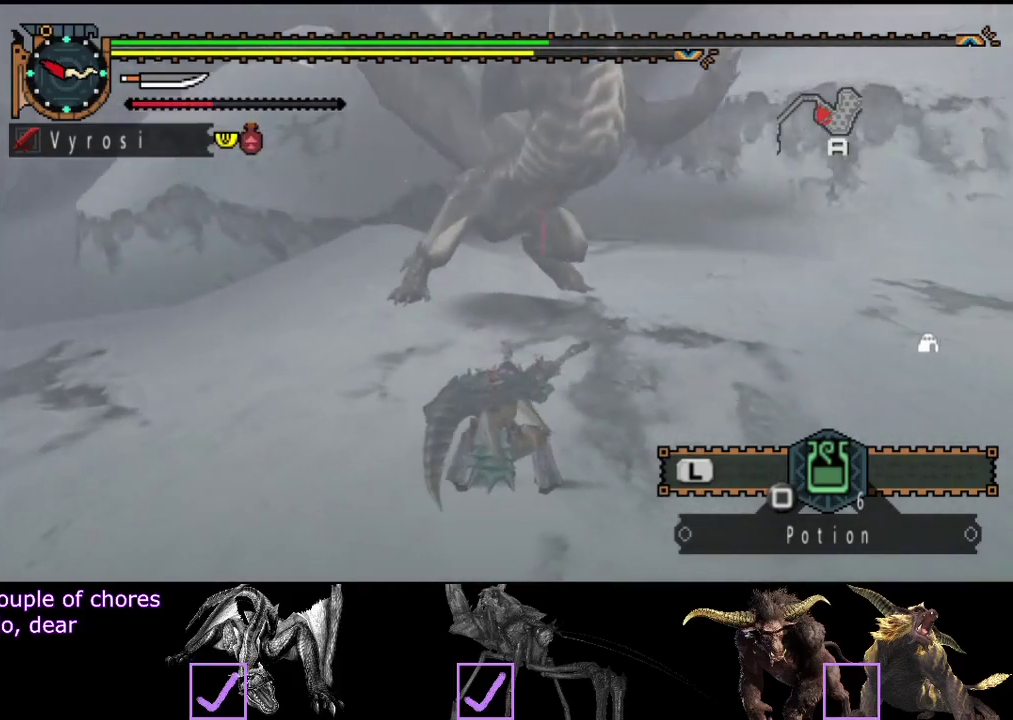
Gameplay with a controller (PlayStation layout); each line is a JSON object with the inputs held at the frame after it. "events" lists button and stick changes between this image and that frame as [ms after this image, input, new state], when the widget could be followed in between. Not read: L3 R3.
{"buttons": ["L2"], "left_stick": "center", "right_stick": "center", "events": [[100, "L2", "down"]]}
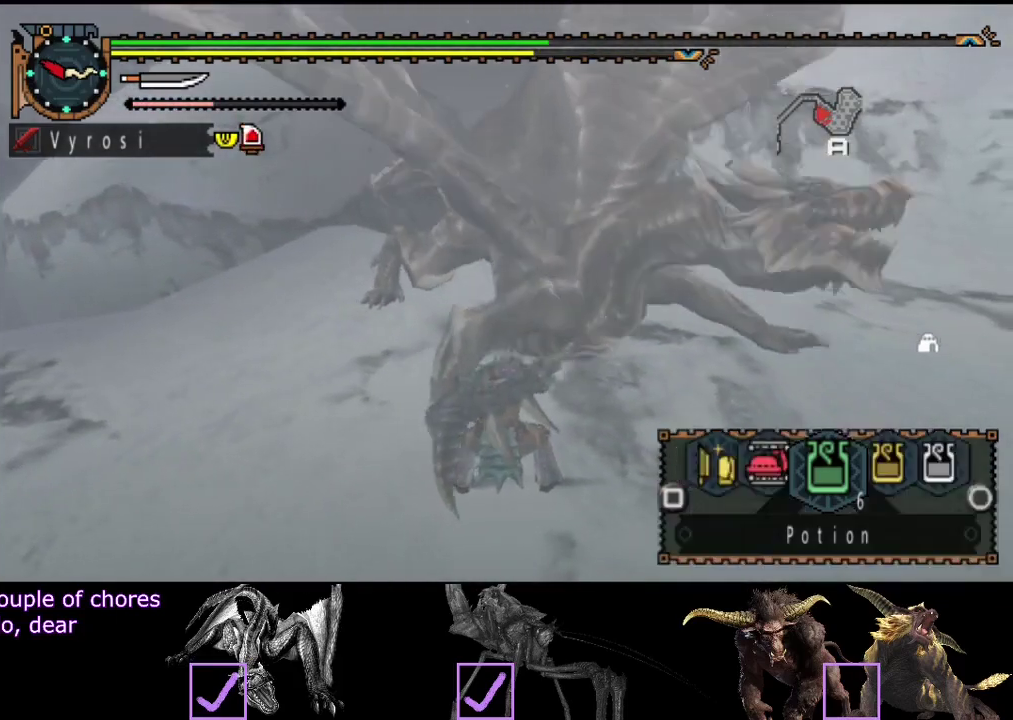
{"buttons": ["L2"], "left_stick": "center", "right_stick": "center", "events": [[433, "SQUARE", "down"], [500, "SQUARE", "up"]]}
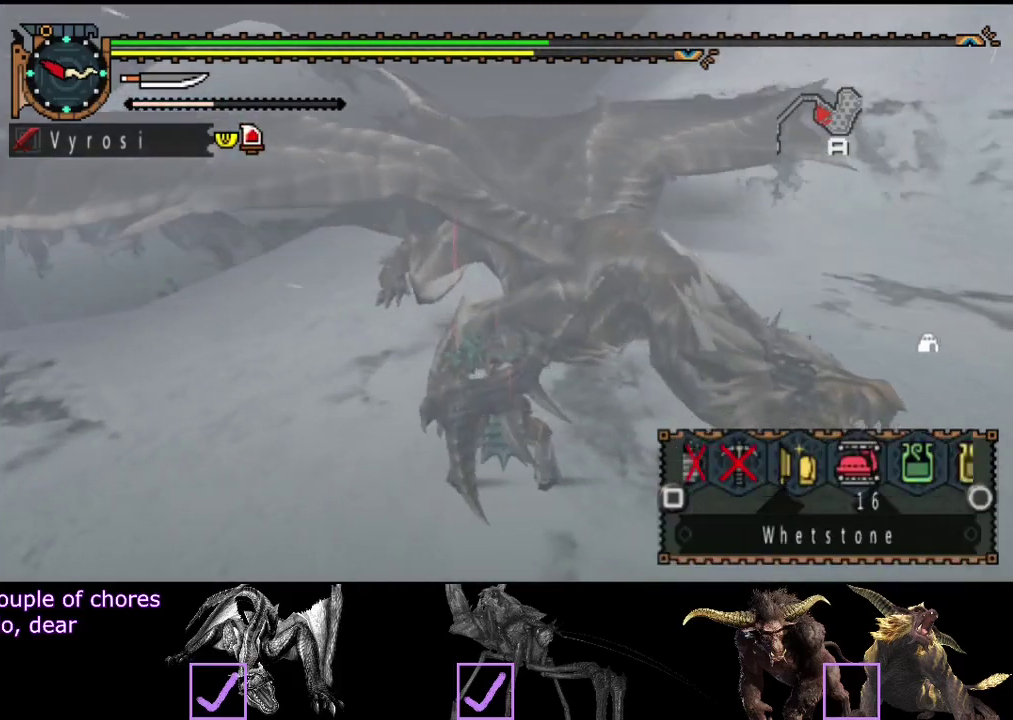
{"buttons": [], "left_stick": "center", "right_stick": "center", "events": [[167, "L2", "up"], [250, "left_stick", "left"], [350, "left_stick", "down-left"], [350, "right_stick", "right"], [417, "left_stick", "center"], [450, "right_stick", "center"]]}
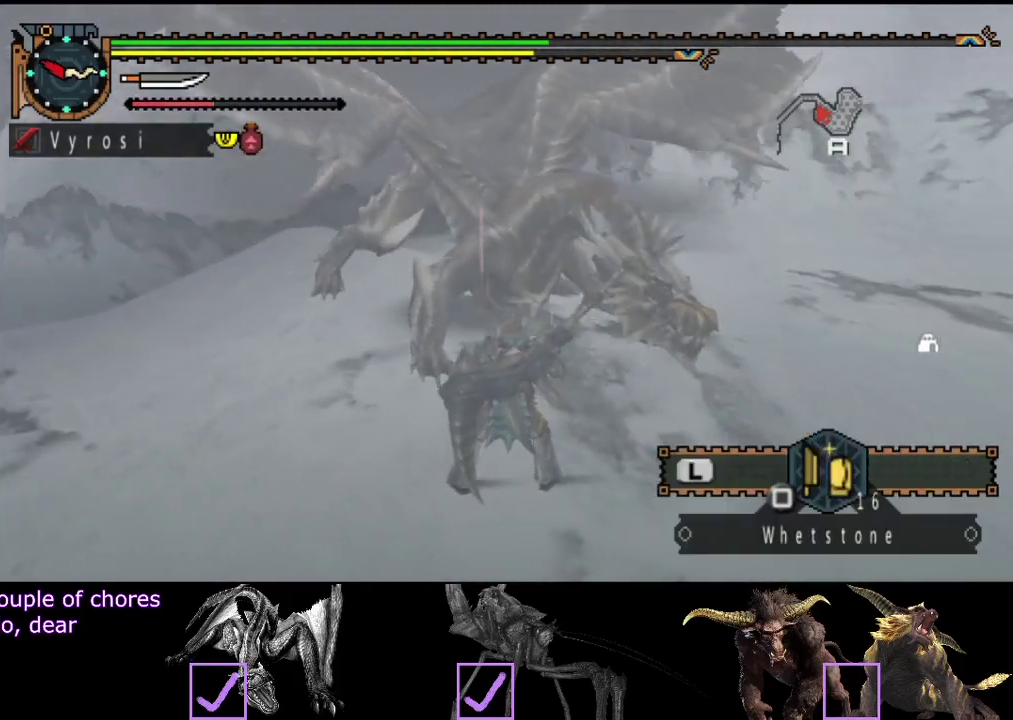
{"buttons": [], "left_stick": "up-right", "right_stick": "center", "events": [[117, "left_stick", "right"], [483, "left_stick", "up-right"]]}
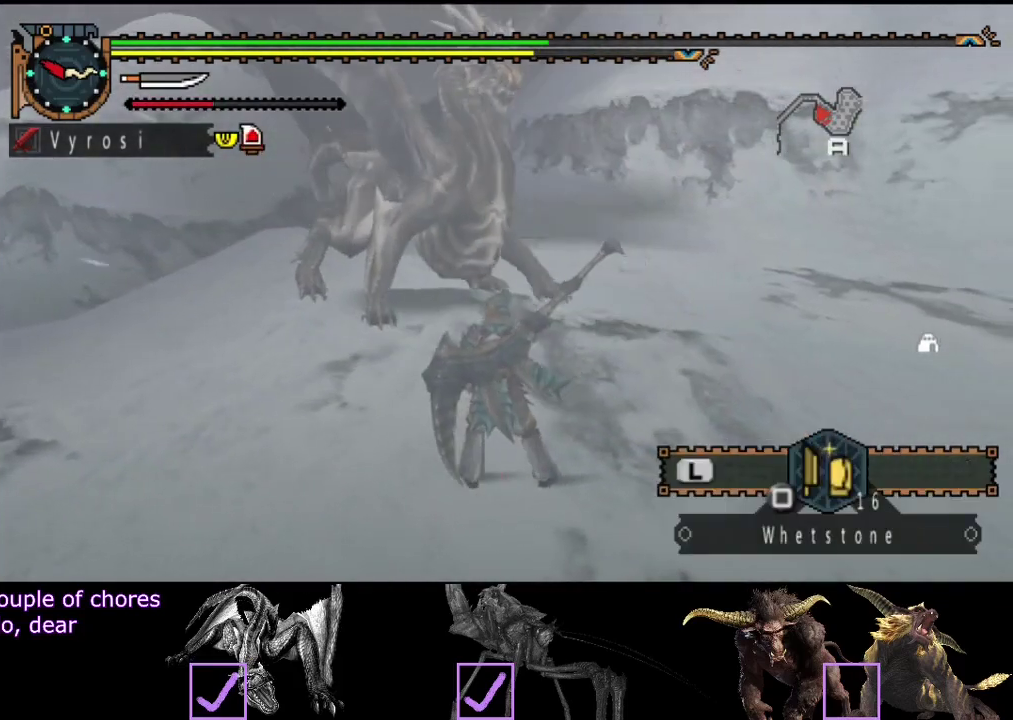
{"buttons": [], "left_stick": "left", "right_stick": "center", "events": [[100, "left_stick", "center"], [167, "left_stick", "down-left"], [333, "left_stick", "left"]]}
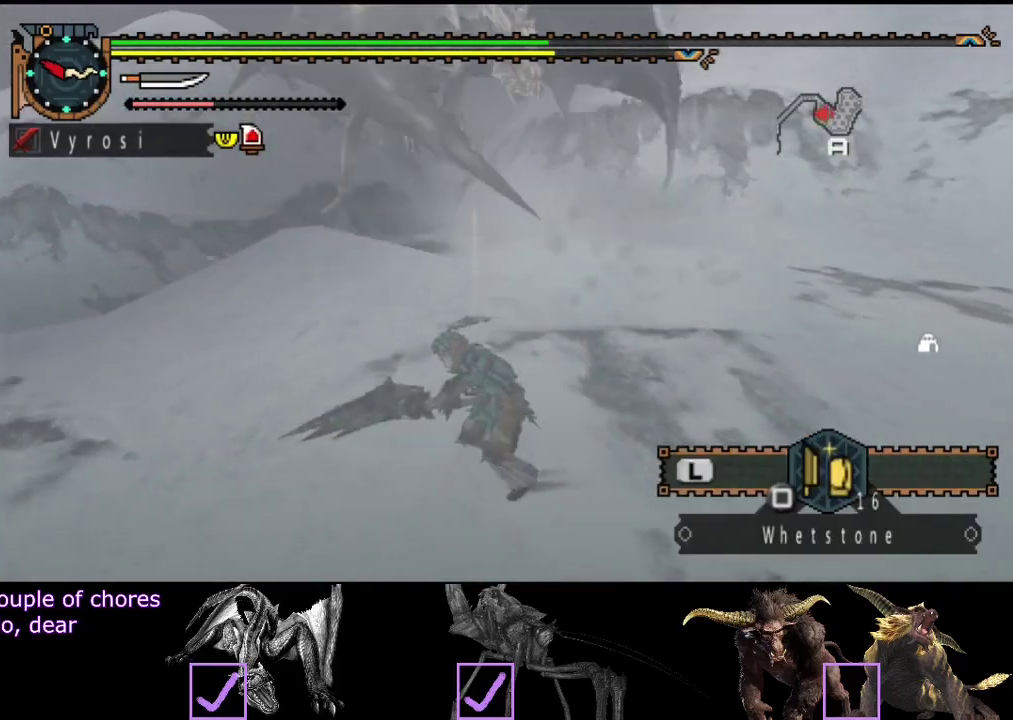
{"buttons": [], "left_stick": "up", "right_stick": "center", "events": [[133, "left_stick", "up-left"], [200, "left_stick", "up"], [233, "SQUARE", "down"], [333, "SQUARE", "up"]]}
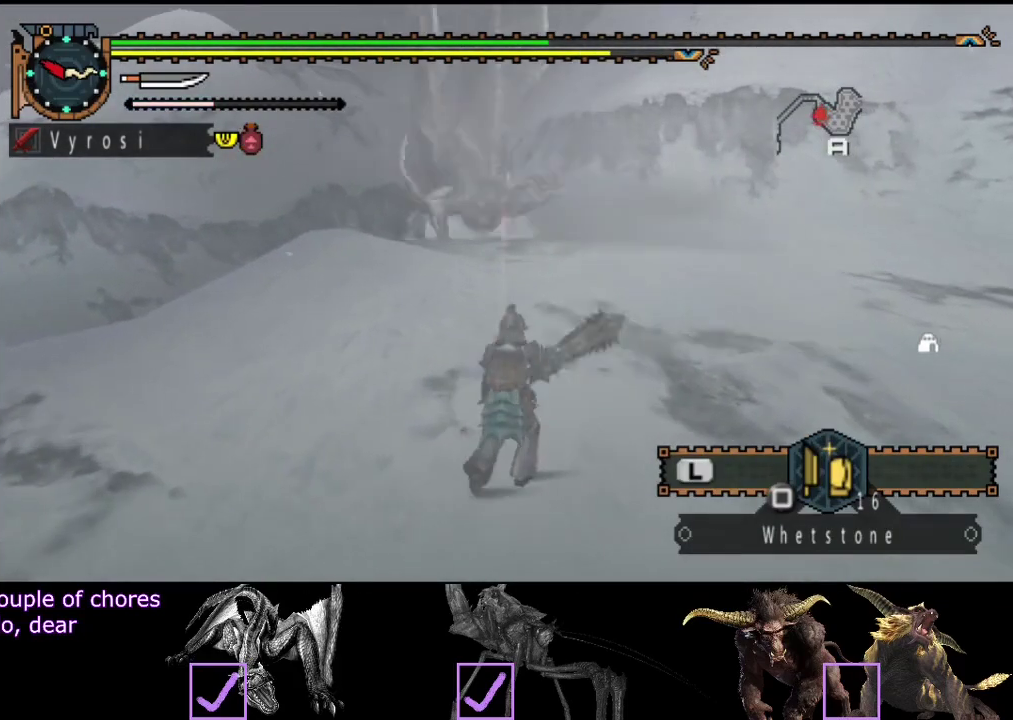
{"buttons": ["R2"], "left_stick": "up", "right_stick": "center", "events": [[400, "R2", "down"]]}
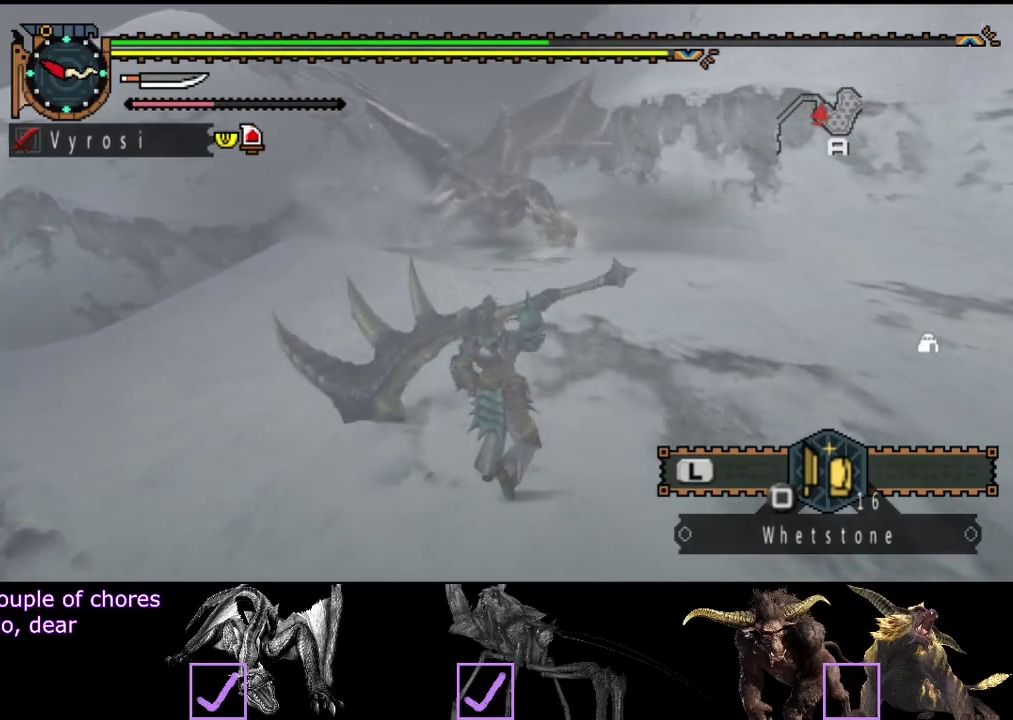
{"buttons": ["R2"], "left_stick": "up", "right_stick": "center", "events": []}
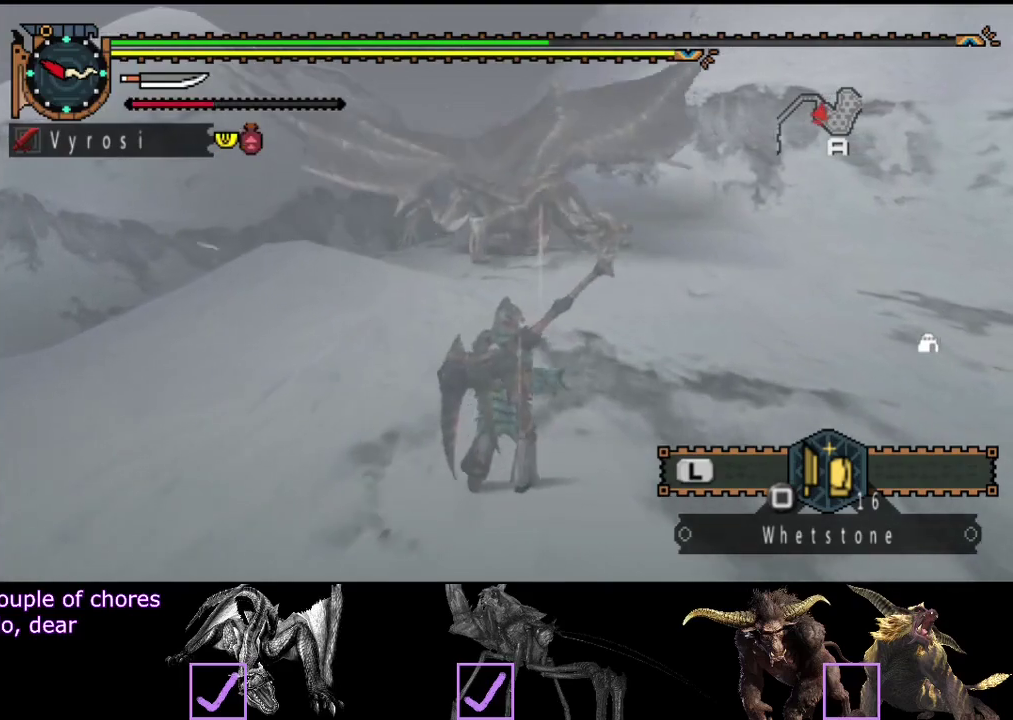
{"buttons": ["R2"], "left_stick": "up", "right_stick": "center", "events": []}
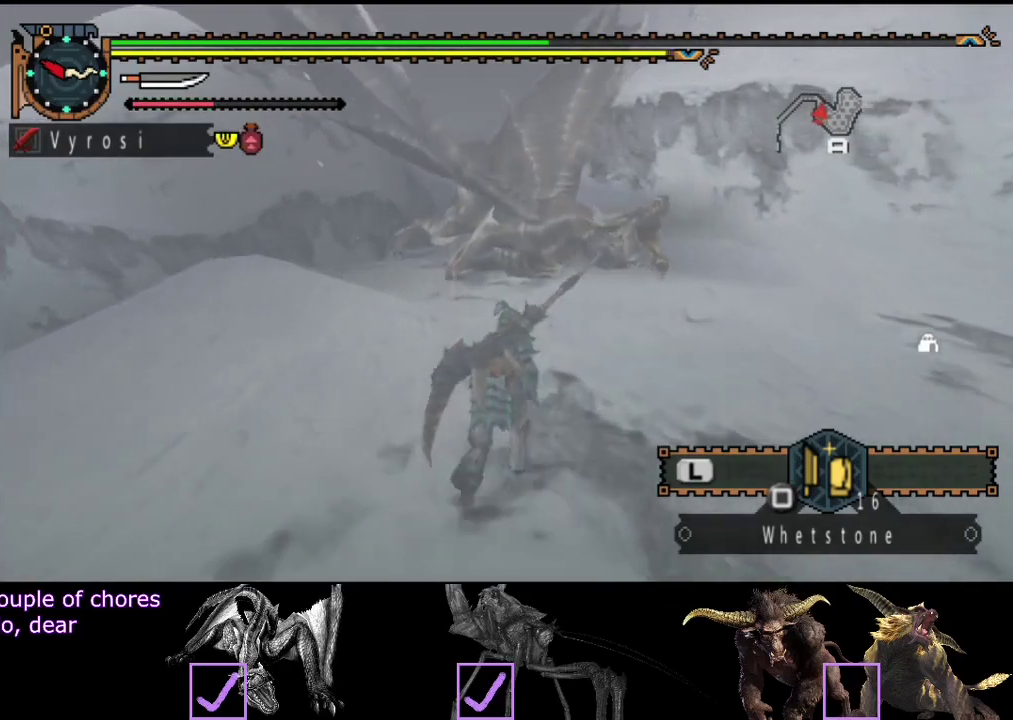
{"buttons": ["R2"], "left_stick": "up", "right_stick": "center", "events": []}
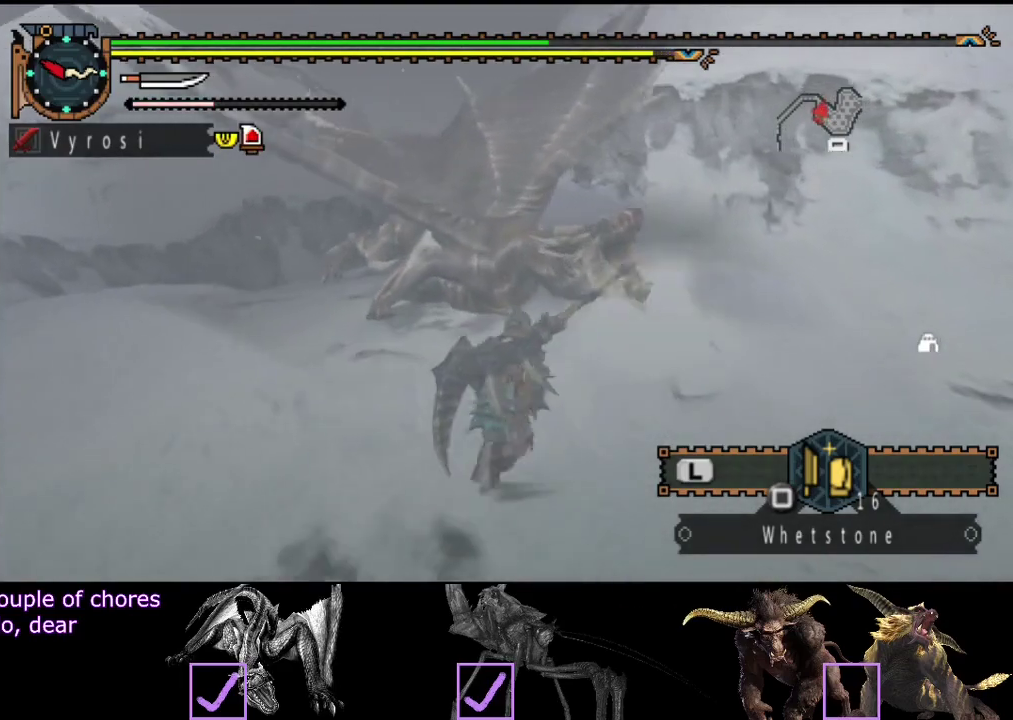
{"buttons": ["R2"], "left_stick": "right", "right_stick": "left", "events": [[183, "left_stick", "up-right"], [317, "right_stick", "left"], [383, "left_stick", "right"]]}
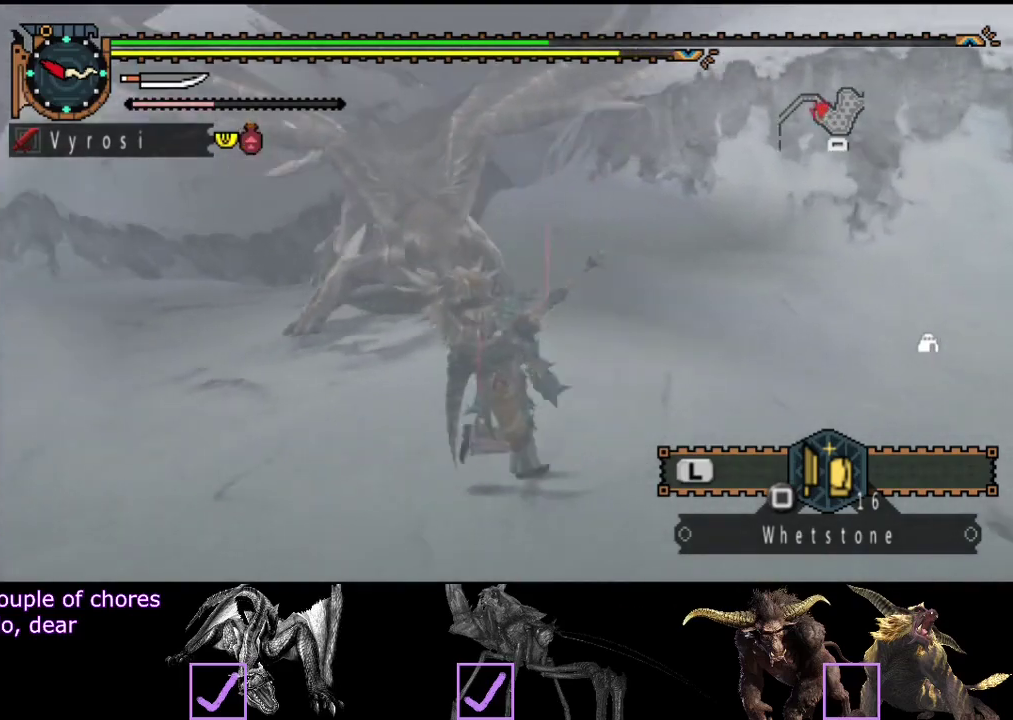
{"buttons": ["R2"], "left_stick": "right", "right_stick": "center", "events": [[183, "right_stick", "center"]]}
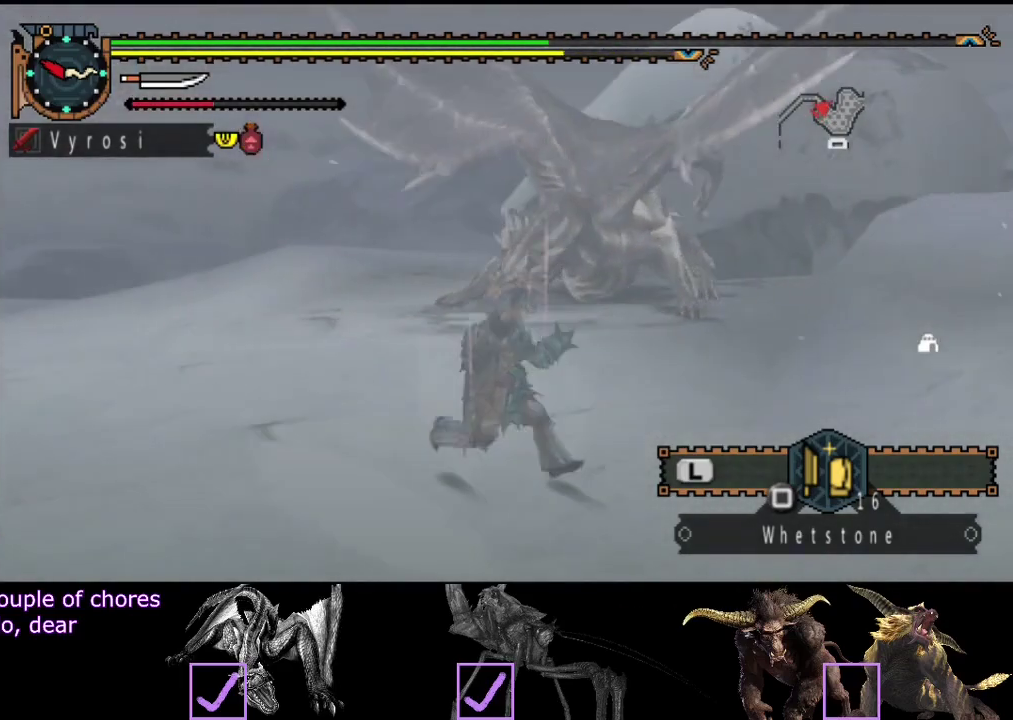
{"buttons": [], "left_stick": "right", "right_stick": "center", "events": [[500, "R2", "up"]]}
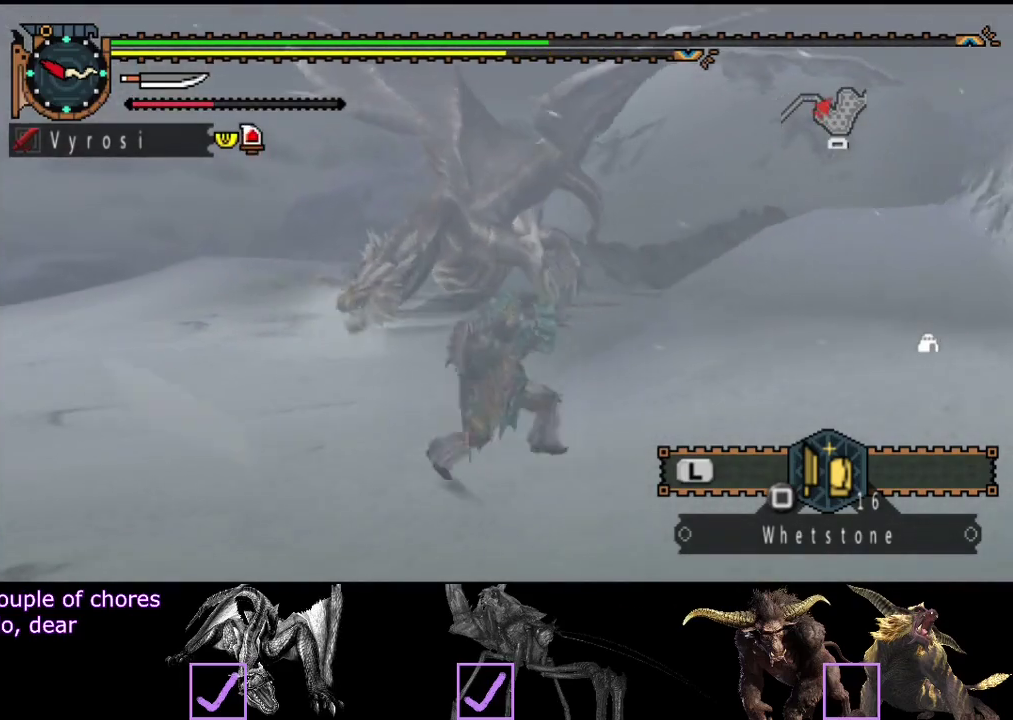
{"buttons": [], "left_stick": "center", "right_stick": "center", "events": [[100, "right_stick", "left"], [167, "left_stick", "center"], [233, "right_stick", "center"]]}
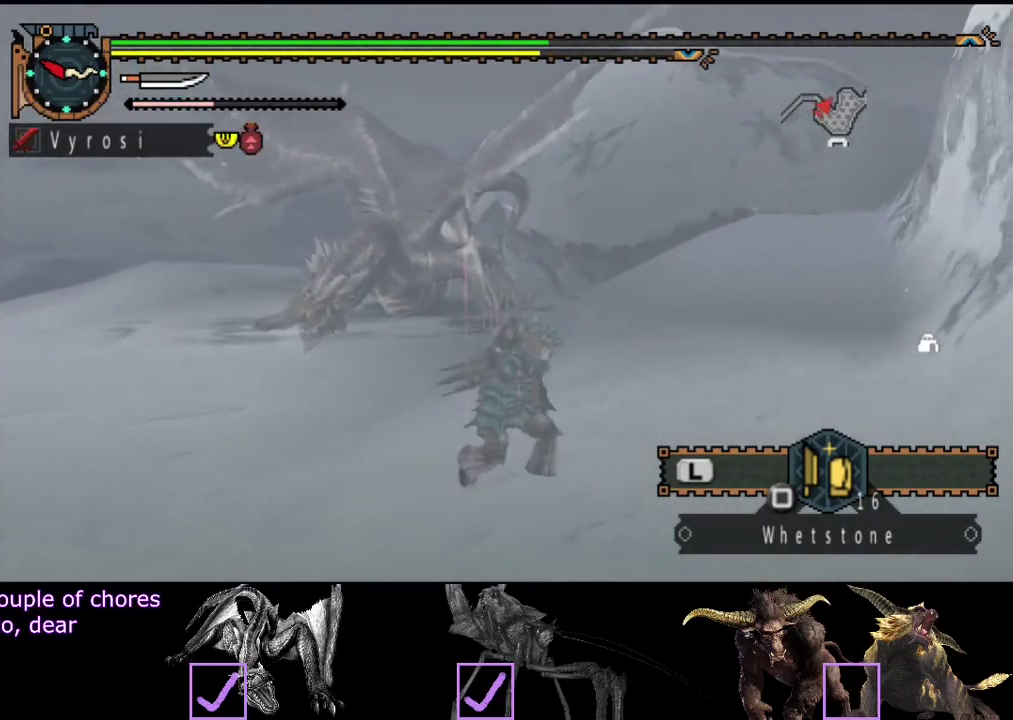
{"buttons": [], "left_stick": "center", "right_stick": "center", "events": []}
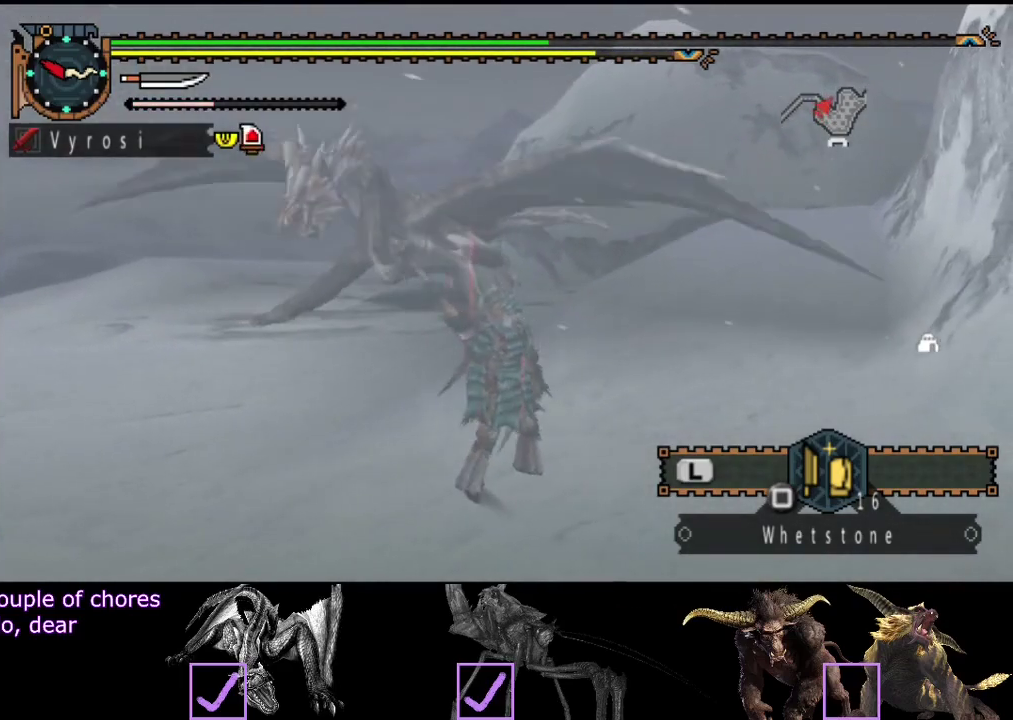
{"buttons": [], "left_stick": "center", "right_stick": "center", "events": []}
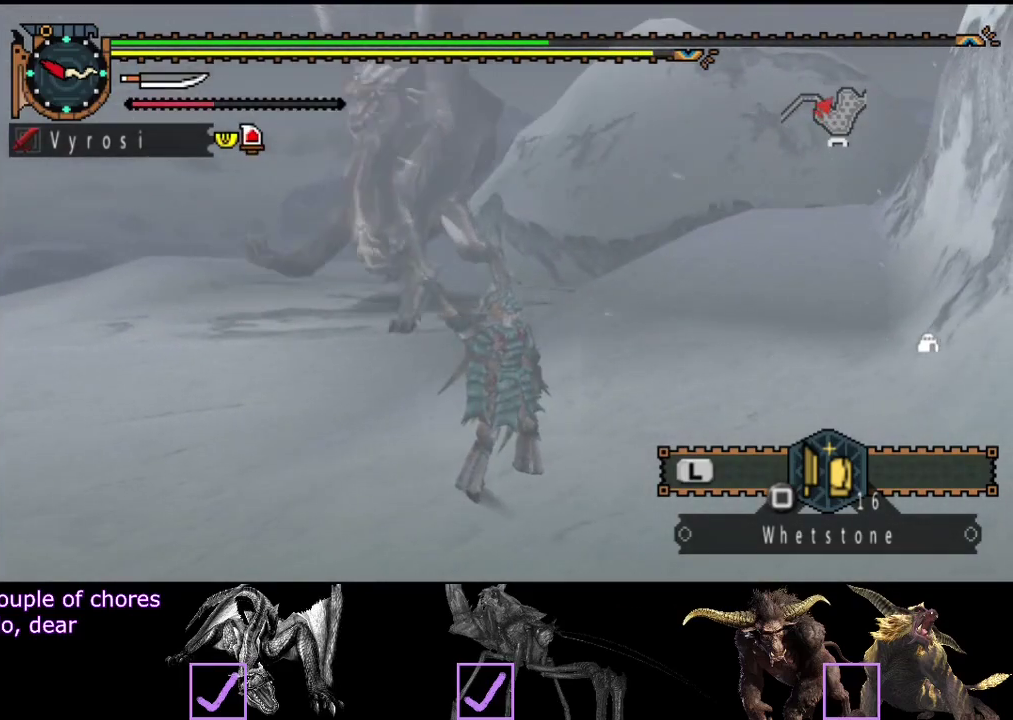
{"buttons": [], "left_stick": "down-left", "right_stick": "center", "events": [[467, "left_stick", "down-left"]]}
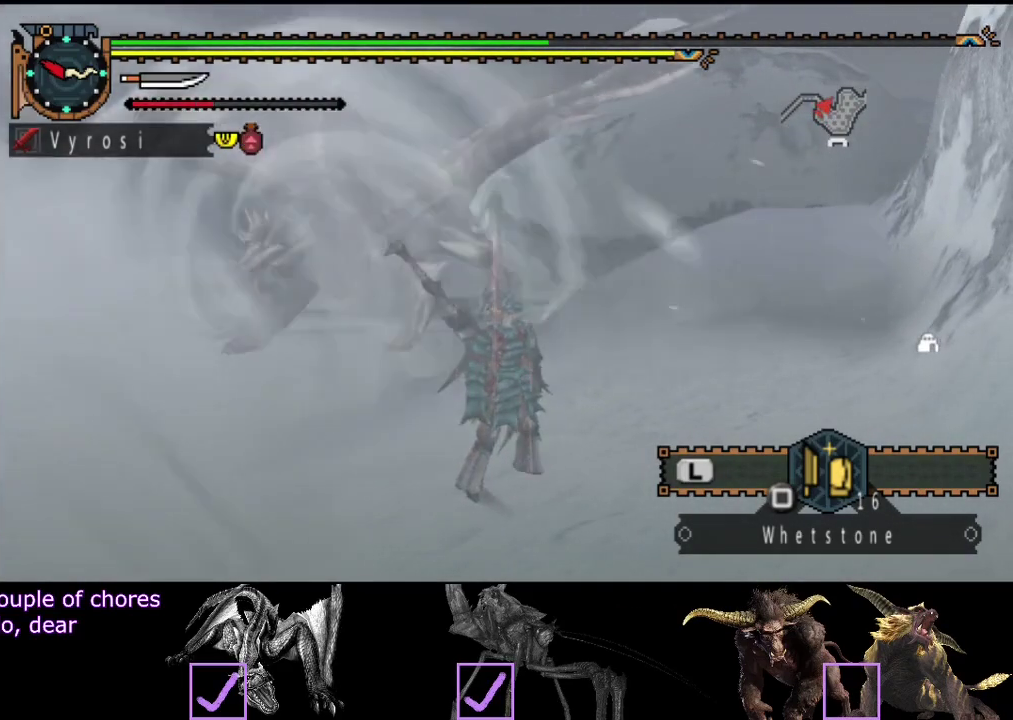
{"buttons": [], "left_stick": "down-left", "right_stick": "center", "events": []}
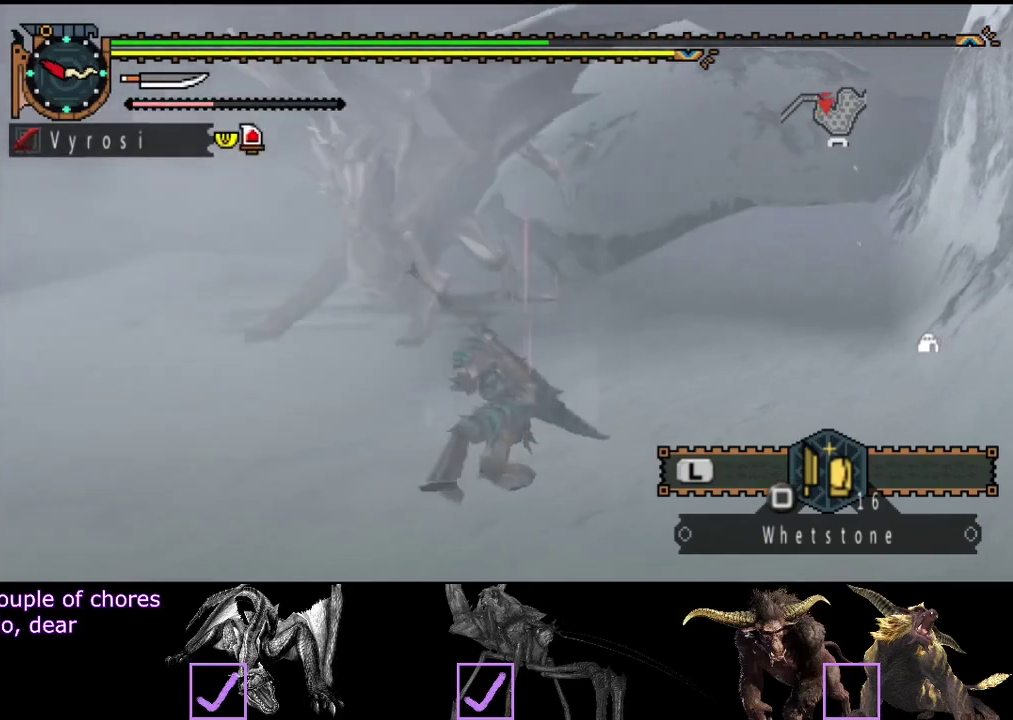
{"buttons": ["R2"], "left_stick": "left", "right_stick": "center", "events": [[167, "R2", "down"], [167, "left_stick", "left"], [233, "right_stick", "right"], [400, "right_stick", "center"]]}
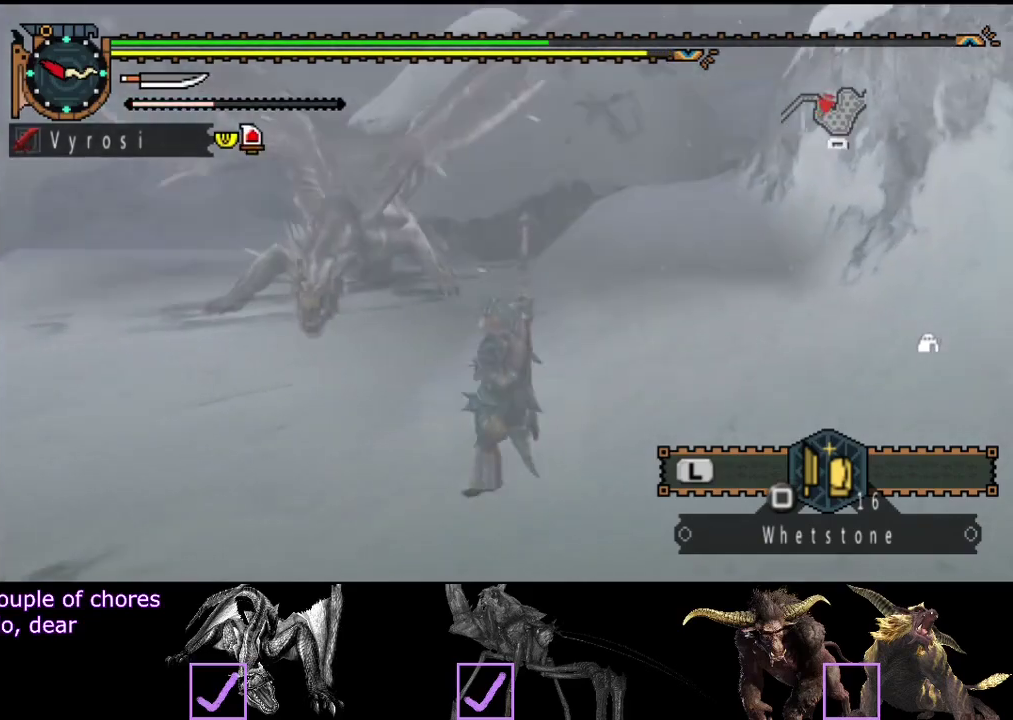
{"buttons": ["R2"], "left_stick": "left", "right_stick": "center", "events": []}
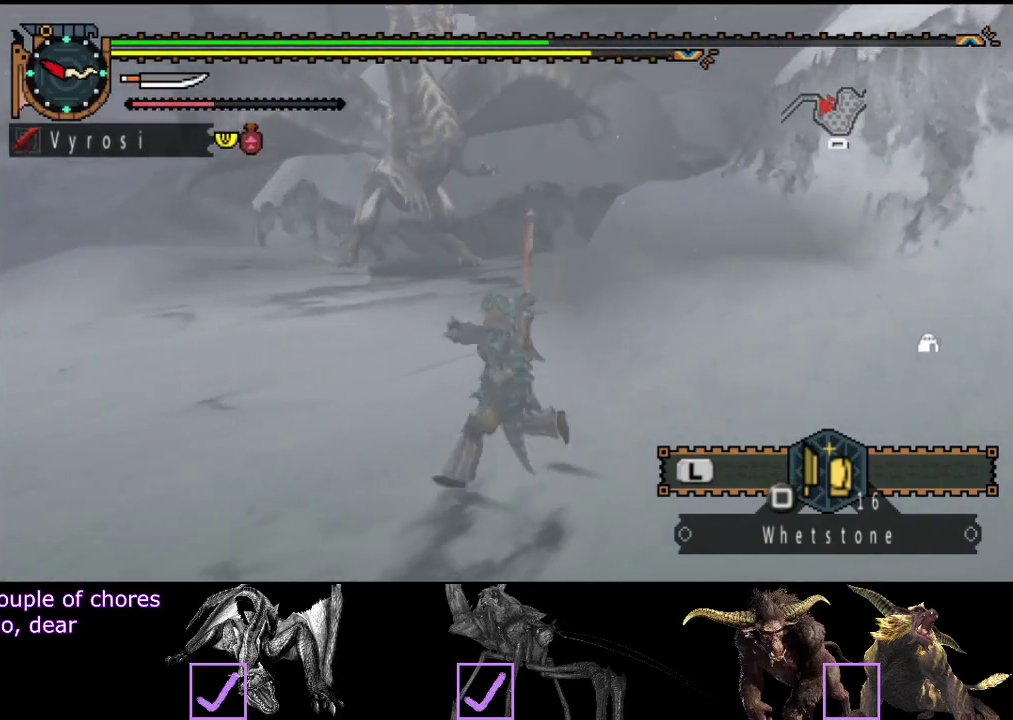
{"buttons": [], "left_stick": "down-left", "right_stick": "center", "events": [[50, "right_stick", "right"], [183, "right_stick", "center"], [217, "left_stick", "down-left"], [450, "R2", "up"]]}
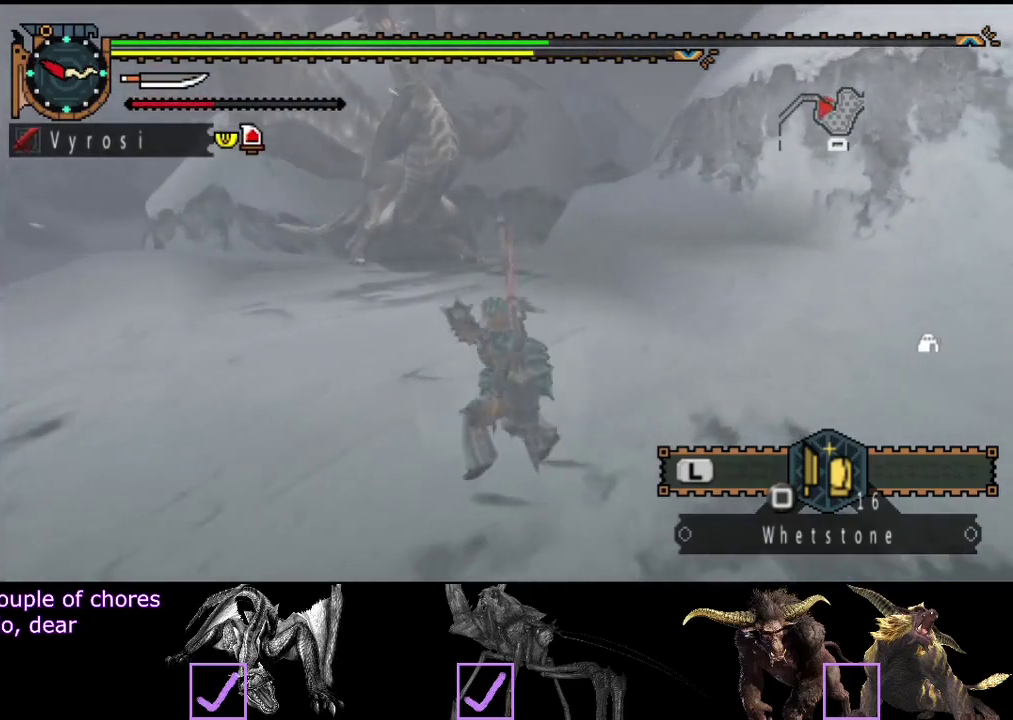
{"buttons": [], "left_stick": "down-left", "right_stick": "center"}
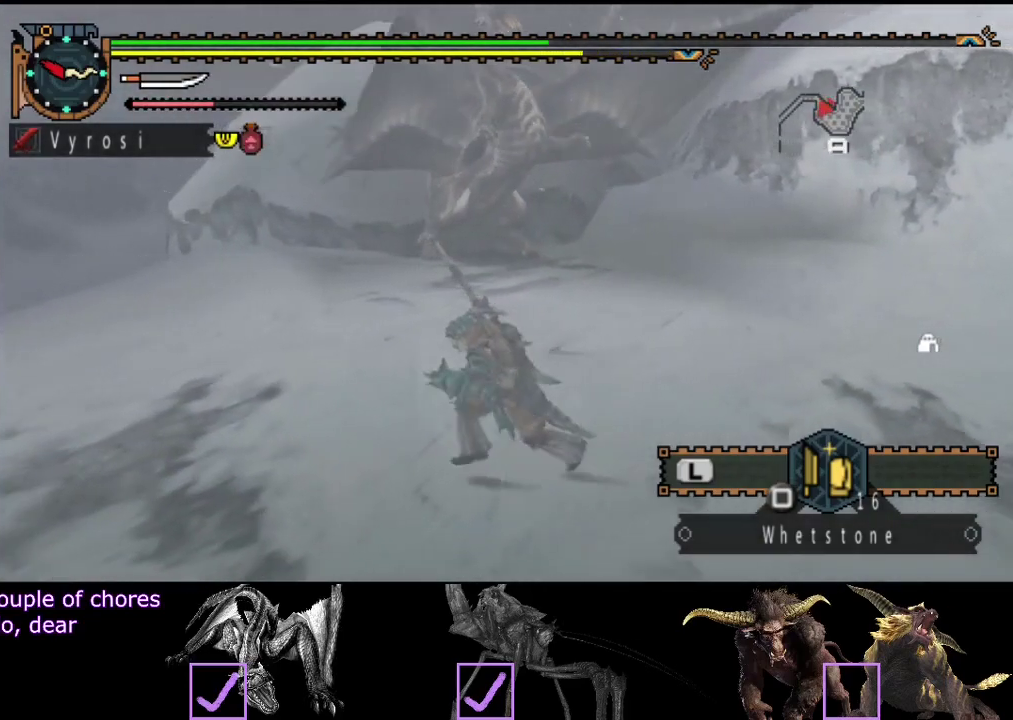
{"buttons": [], "left_stick": "center", "right_stick": "center"}
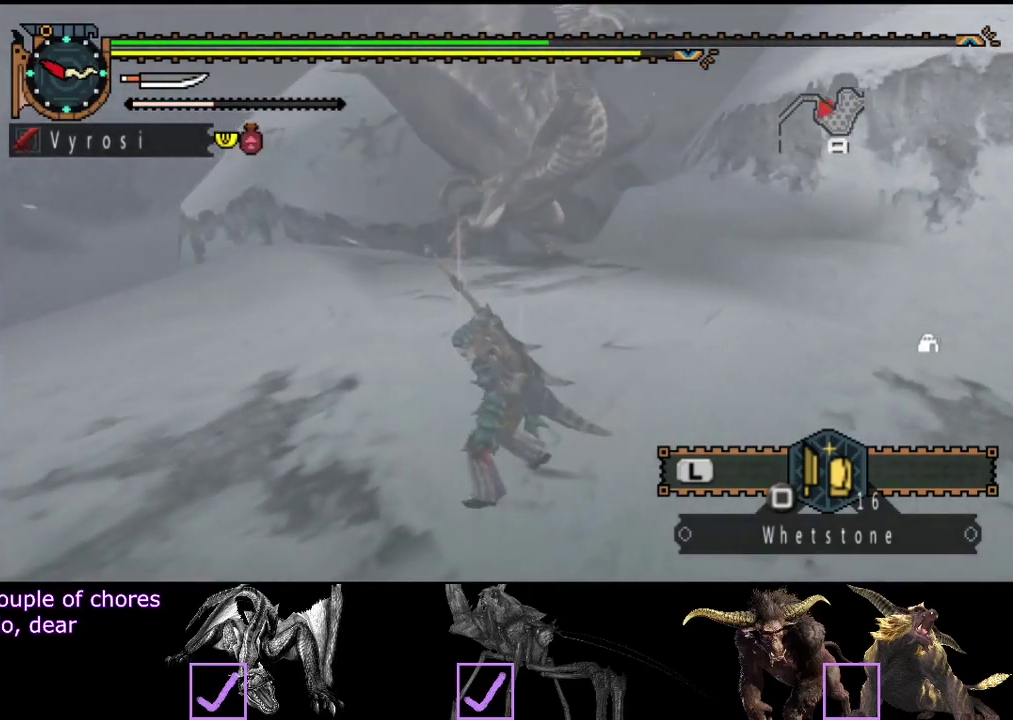
{"buttons": [], "left_stick": "right", "right_stick": "center", "events": [[250, "left_stick", "right"]]}
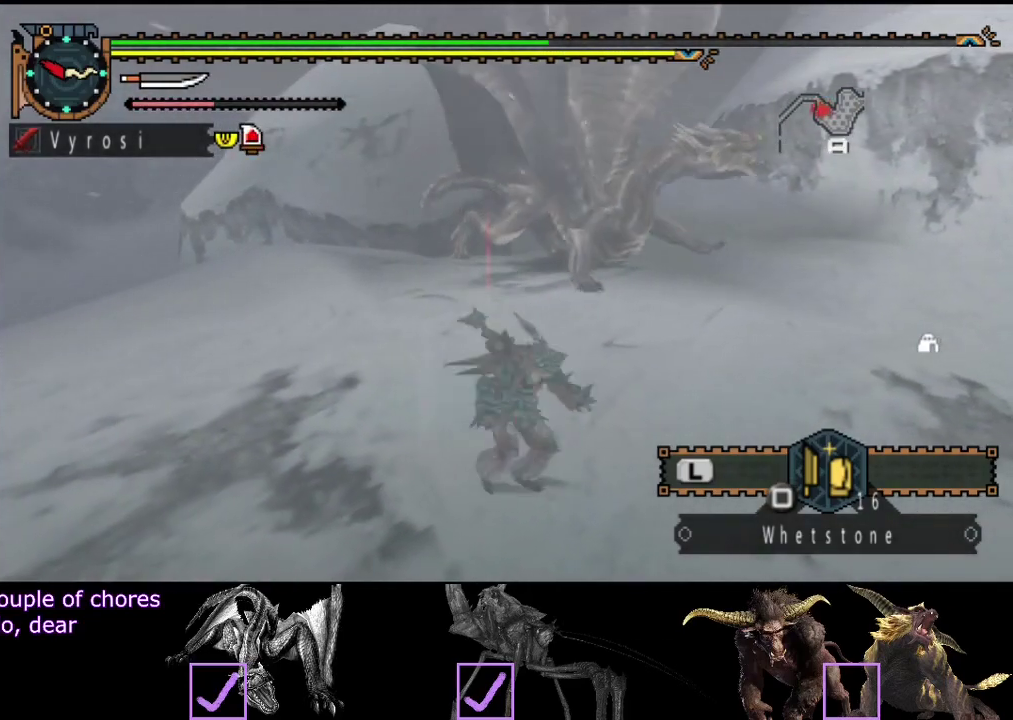
{"buttons": [], "left_stick": "center", "right_stick": "center", "events": [[67, "left_stick", "center"], [67, "right_stick", "left"], [200, "right_stick", "center"]]}
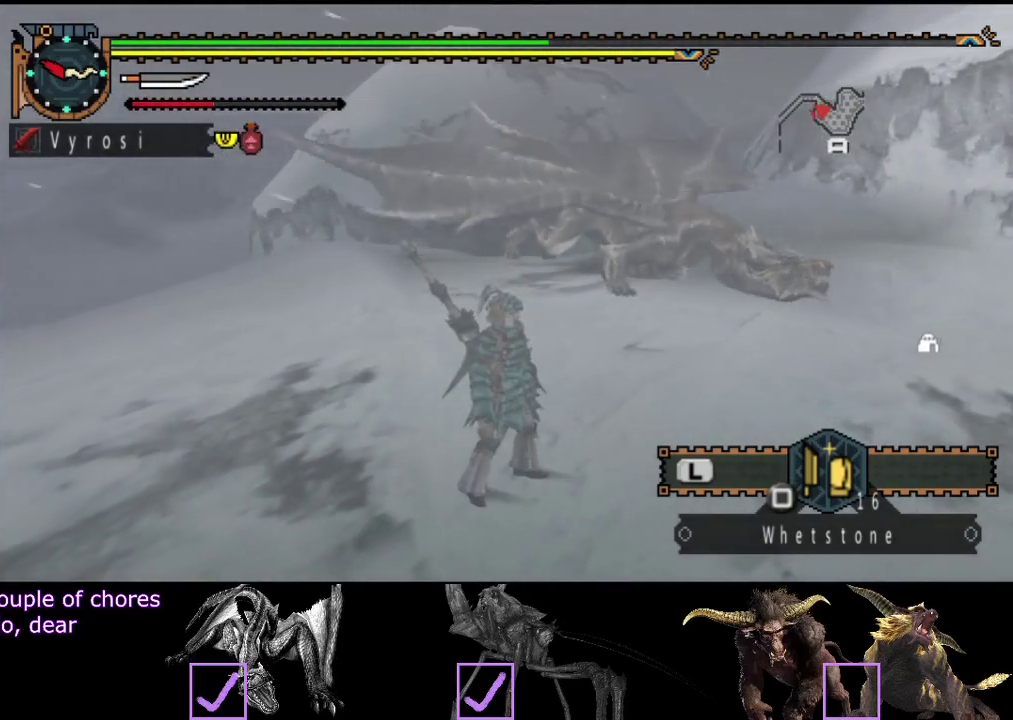
{"buttons": [], "left_stick": "center", "right_stick": "center", "events": []}
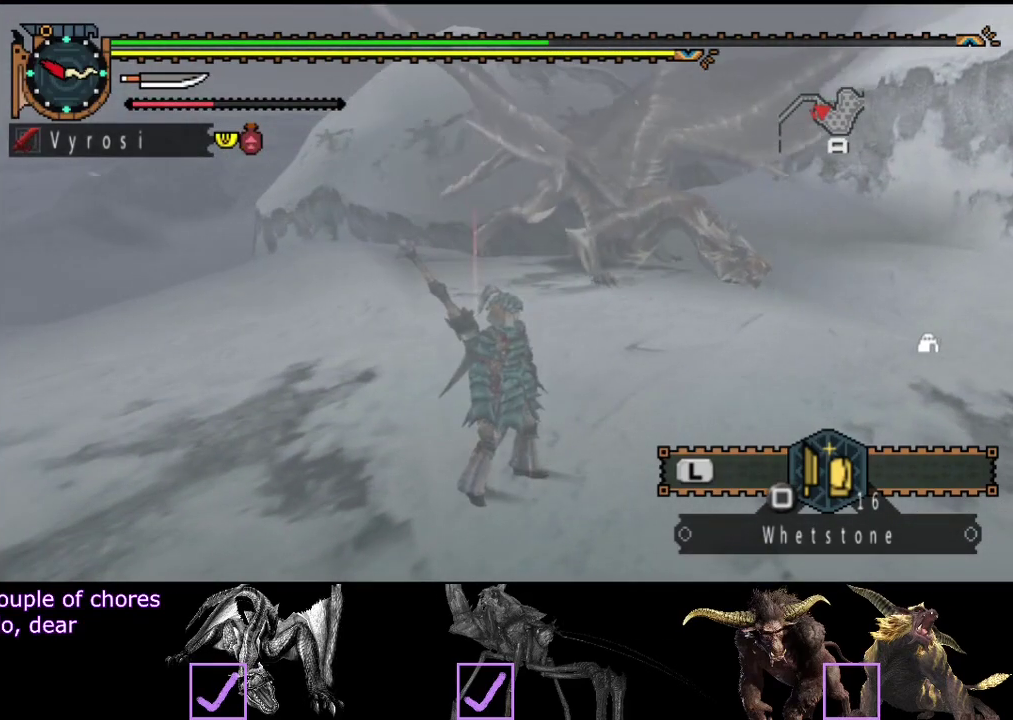
{"buttons": ["R2"], "left_stick": "right", "right_stick": "center", "events": [[17, "R2", "down"], [17, "left_stick", "right"]]}
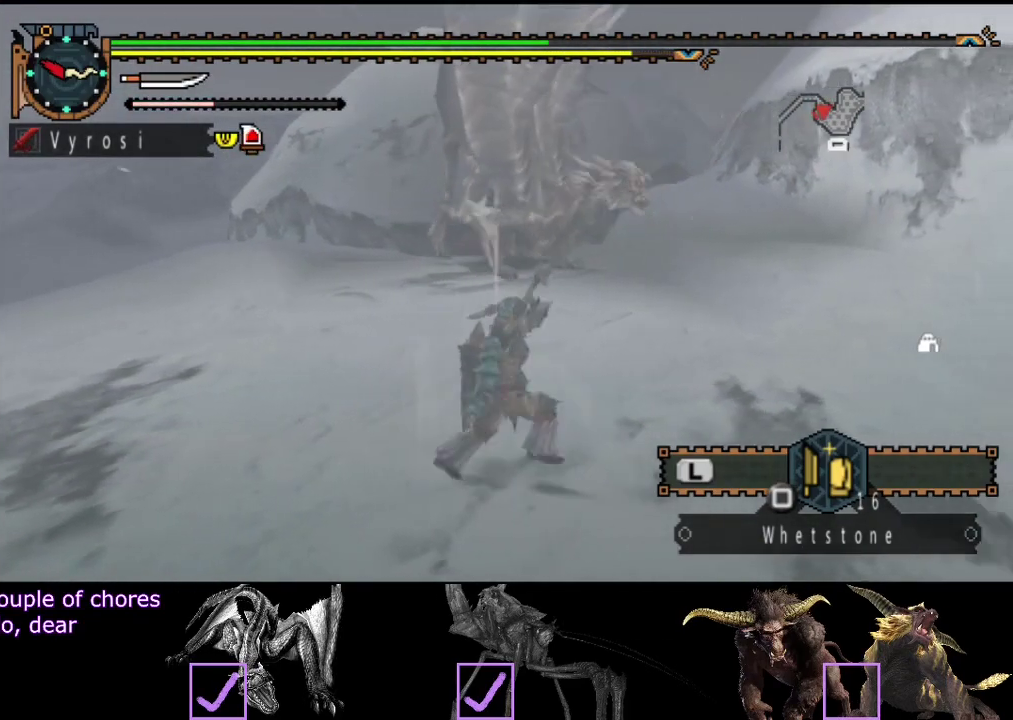
{"buttons": ["R2"], "left_stick": "left", "right_stick": "right", "events": [[100, "left_stick", "down-right"], [200, "left_stick", "down-left"], [367, "left_stick", "left"], [400, "right_stick", "right"]]}
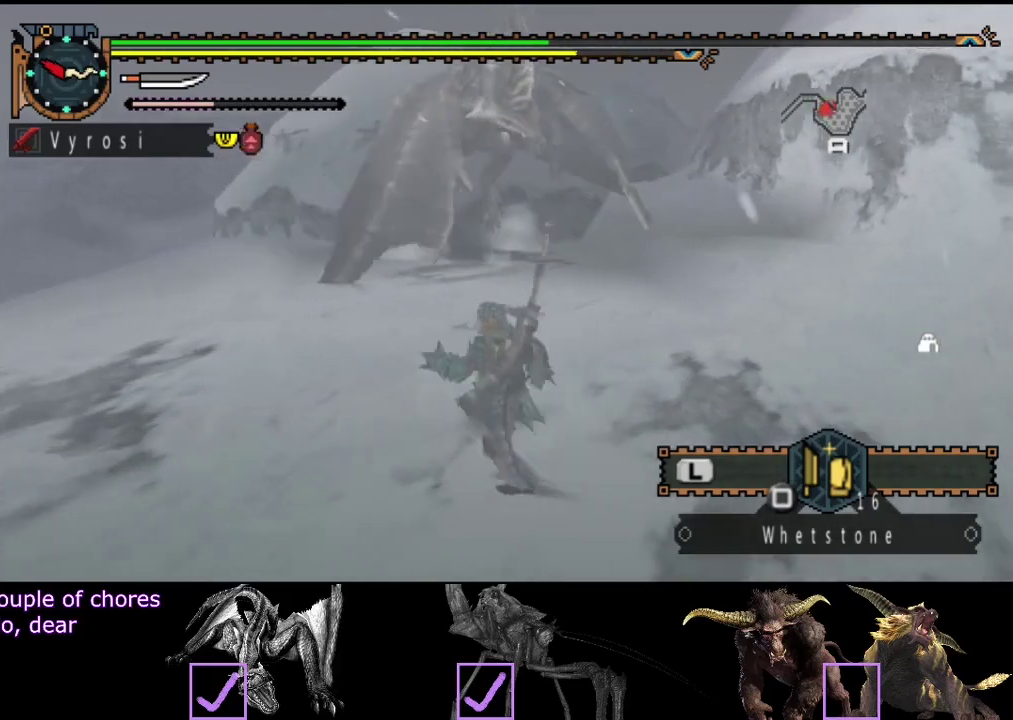
{"buttons": [], "left_stick": "center", "right_stick": "center", "events": [[33, "R2", "up"], [33, "right_stick", "center"], [100, "left_stick", "center"]]}
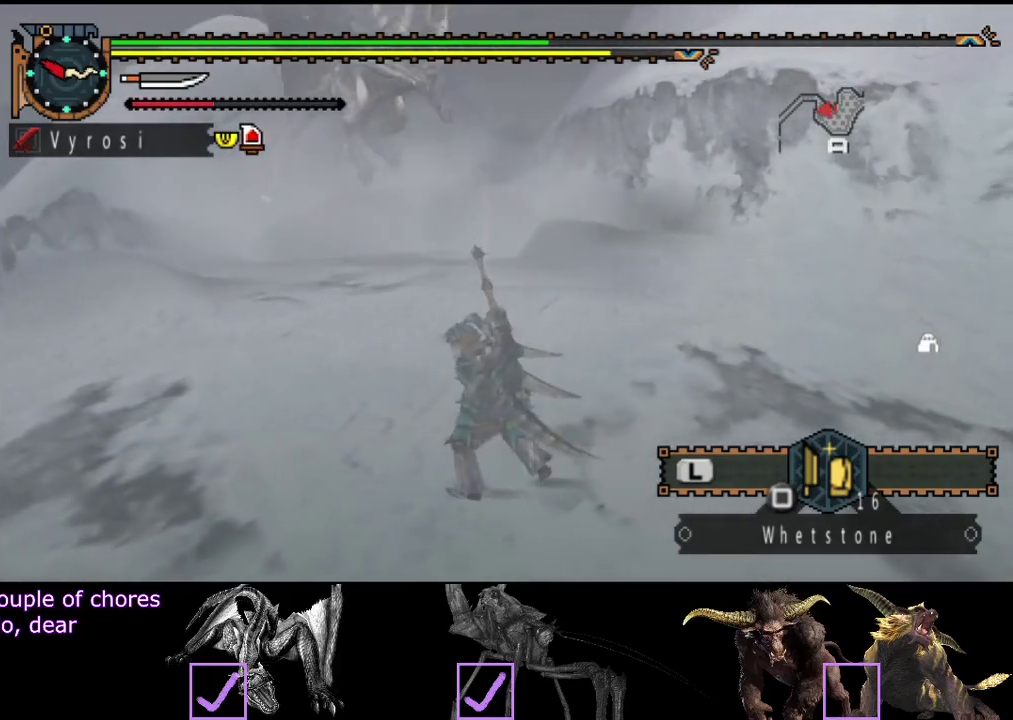
{"buttons": ["R2"], "left_stick": "left", "right_stick": "center", "events": [[483, "R2", "down"], [483, "left_stick", "left"]]}
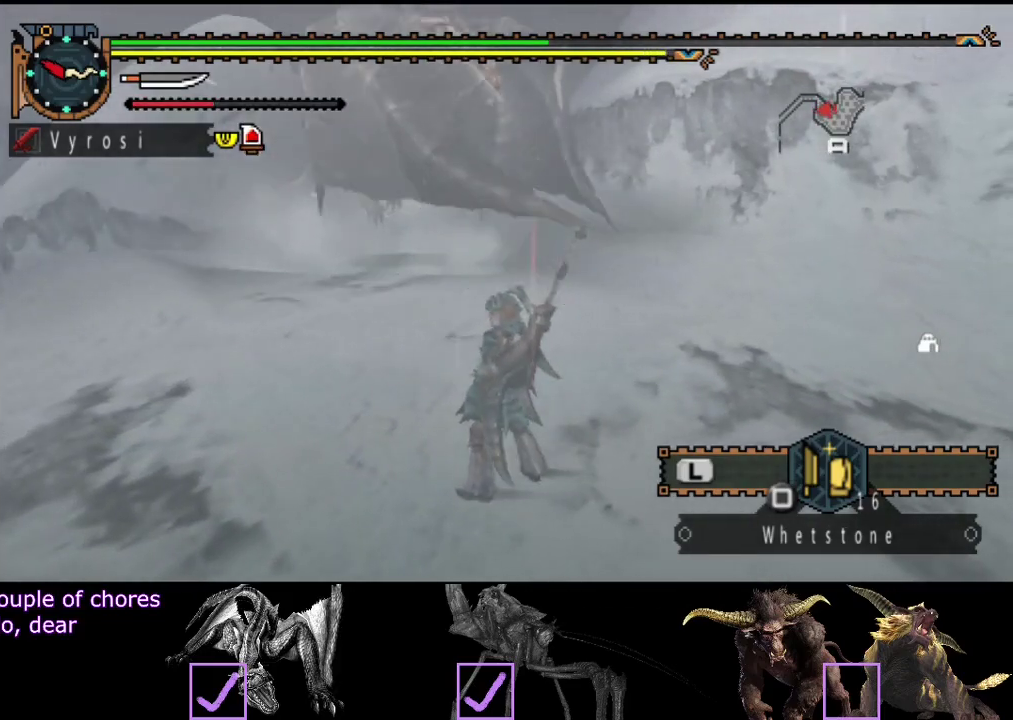
{"buttons": ["R2"], "left_stick": "up-left", "right_stick": "center", "events": [[117, "left_stick", "up-left"]]}